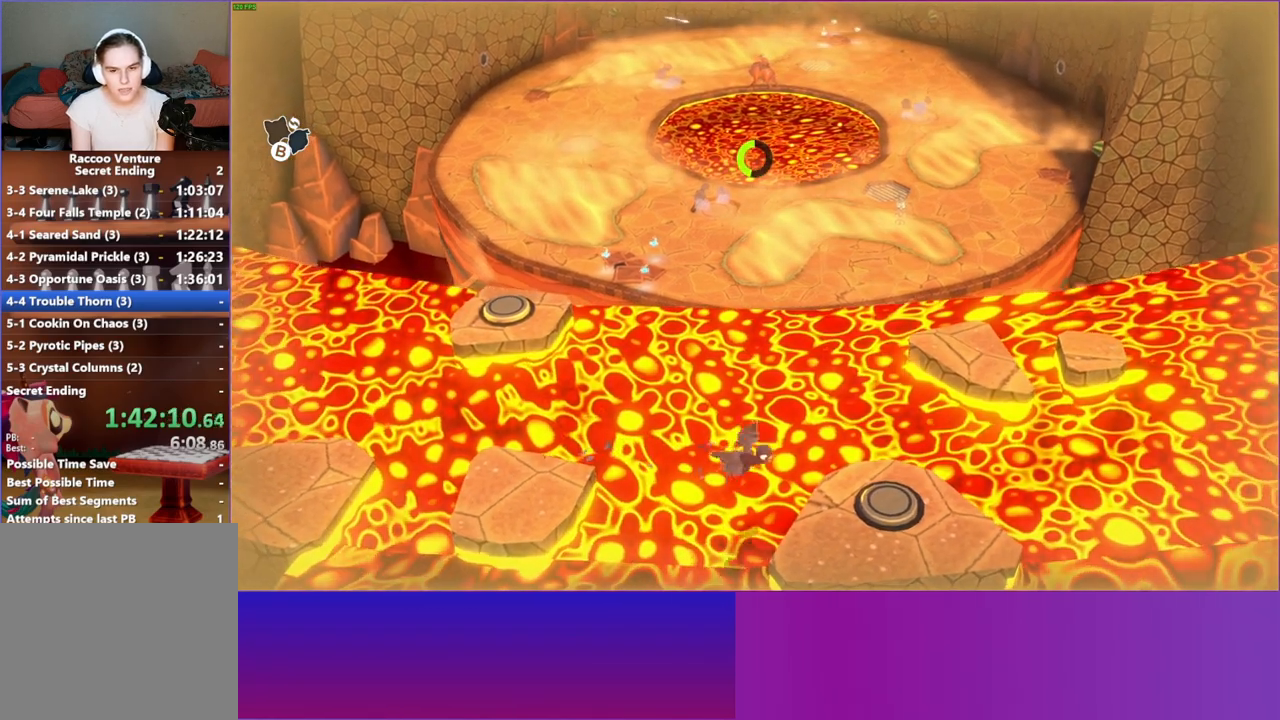
Gameplay with a controller (Xbox layout); each line is a JSON object with the inputs held at the frame after it. "events" lists button and stick changes between this image and that frame as [ms after this image, input, new state], when the widget could be followed in between. Not read: R3.
{"buttons": [], "left_stick": "right", "right_stick": "center", "events": [[17, "A", "up"], [400, "A", "down"], [450, "A", "up"]]}
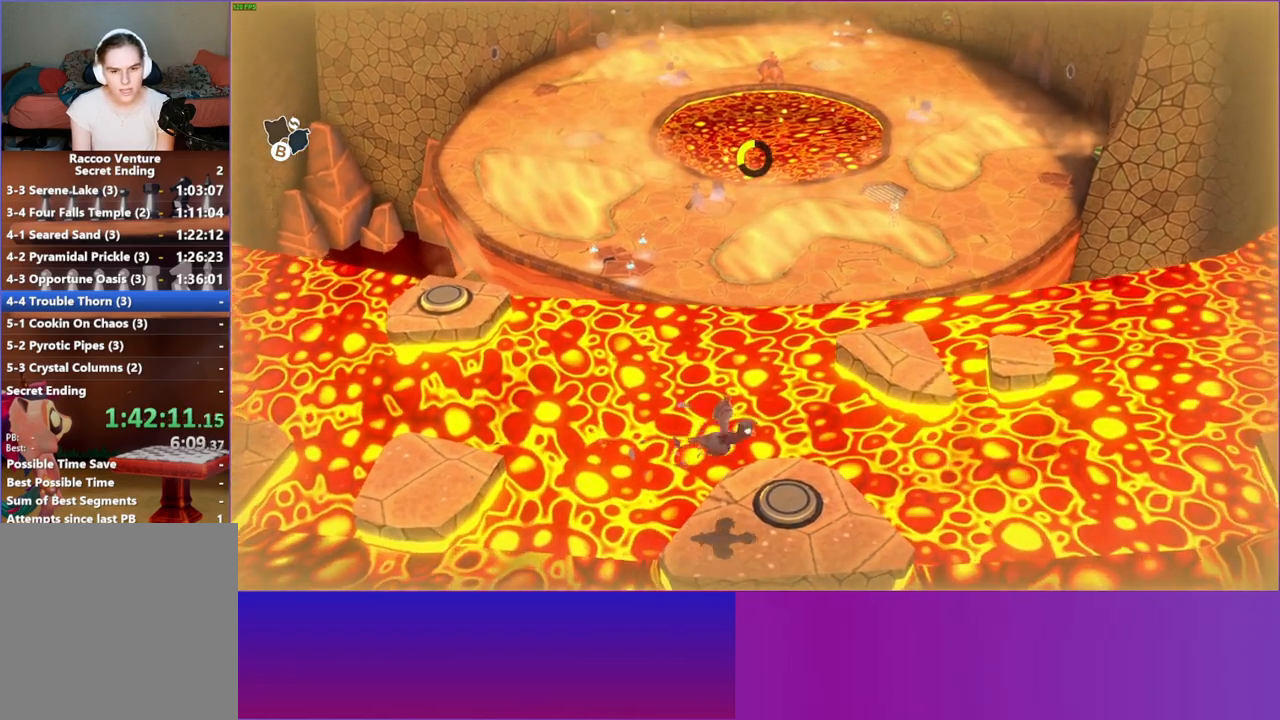
{"buttons": [], "left_stick": "up-left", "right_stick": "center", "events": [[50, "left_stick", "center"], [200, "left_stick", "up"], [350, "left_stick", "up-left"]]}
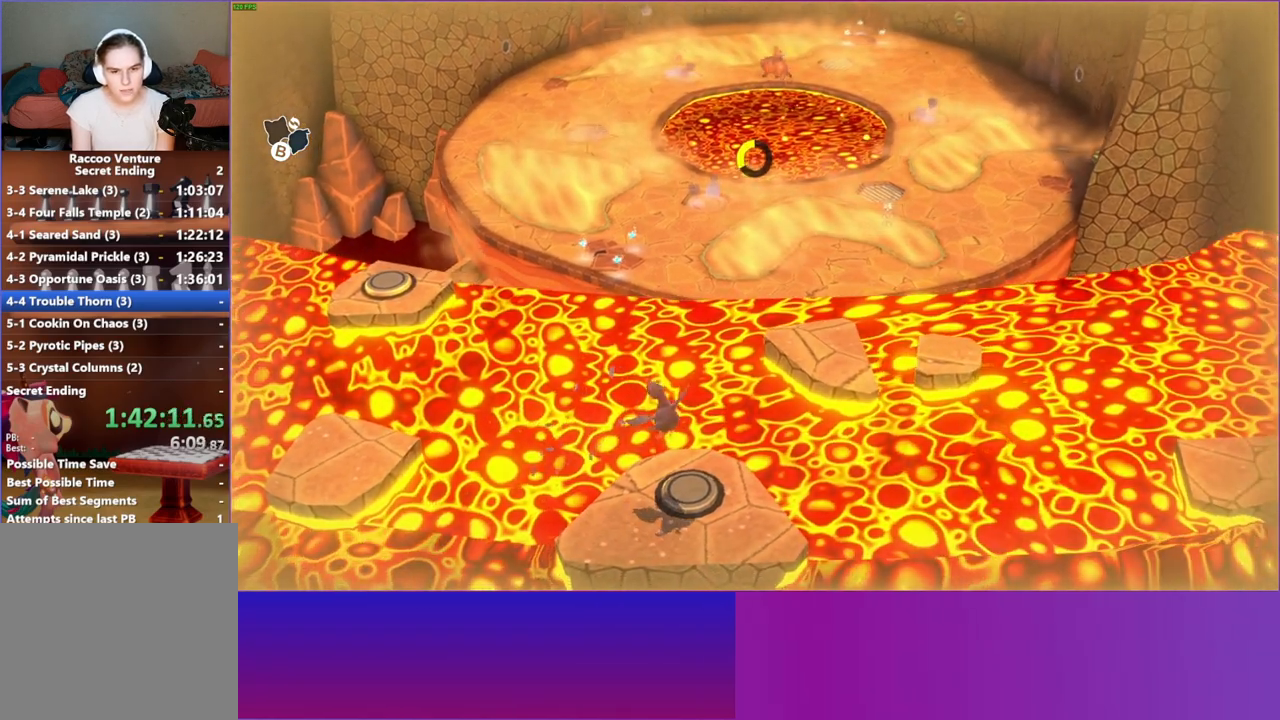
{"buttons": [], "left_stick": "center", "right_stick": "center", "events": [[100, "left_stick", "up-right"], [200, "left_stick", "center"], [333, "B", "down"], [417, "B", "up"]]}
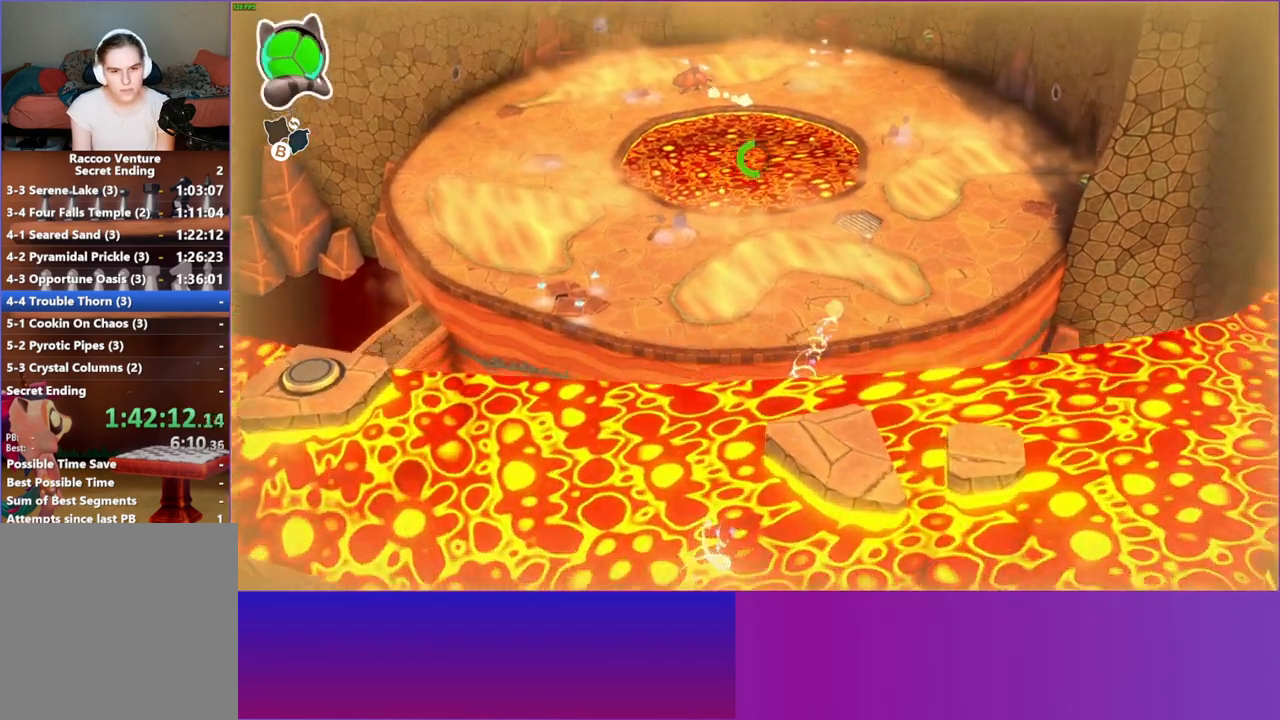
{"buttons": [], "left_stick": "up", "right_stick": "center", "events": [[383, "left_stick", "up"]]}
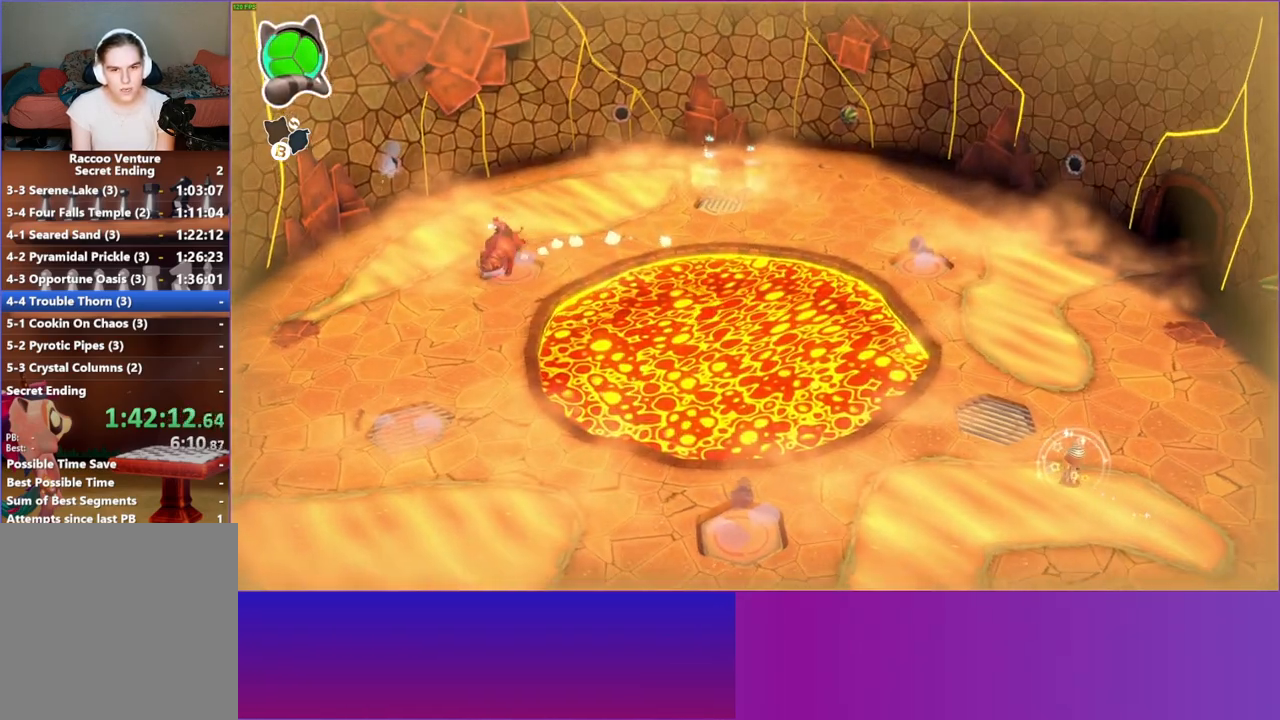
{"buttons": [], "left_stick": "up", "right_stick": "center", "events": []}
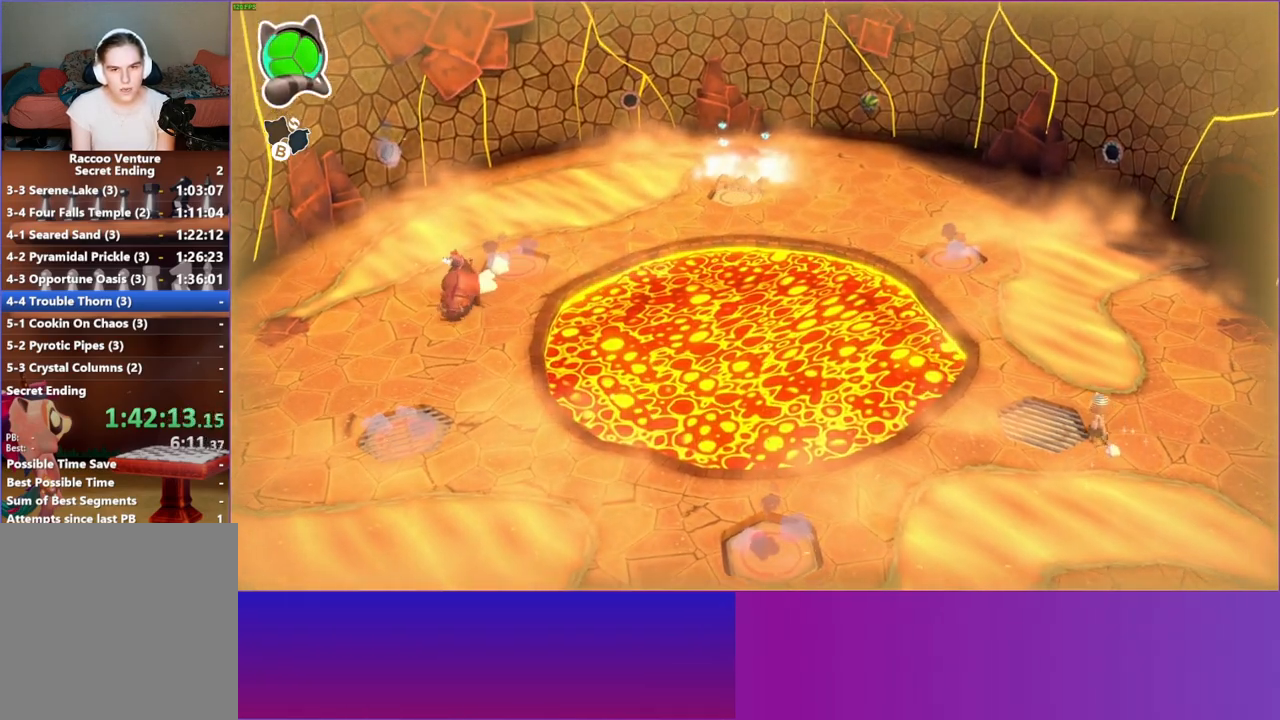
{"buttons": [], "left_stick": "down-left", "right_stick": "center", "events": [[283, "left_stick", "center"], [333, "left_stick", "down"], [383, "left_stick", "down-left"]]}
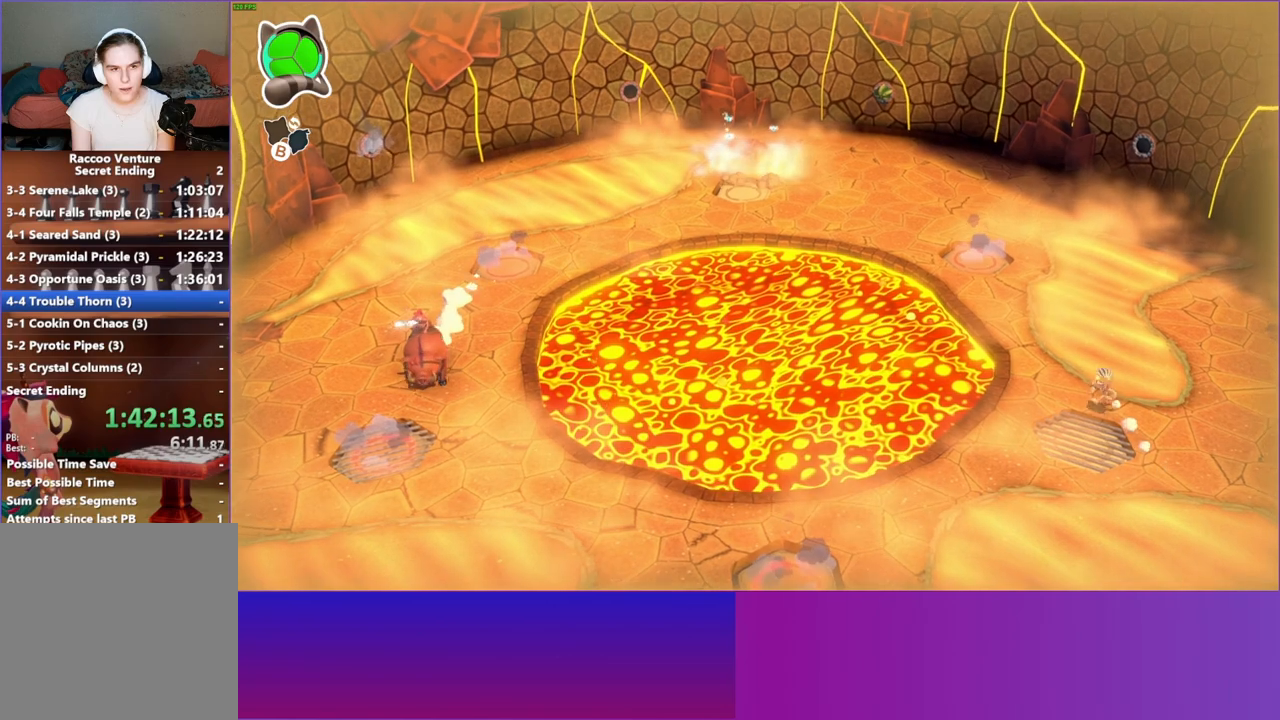
{"buttons": [], "left_stick": "up-left", "right_stick": "center", "events": [[183, "left_stick", "up-left"], [233, "left_stick", "up"], [417, "left_stick", "up-left"]]}
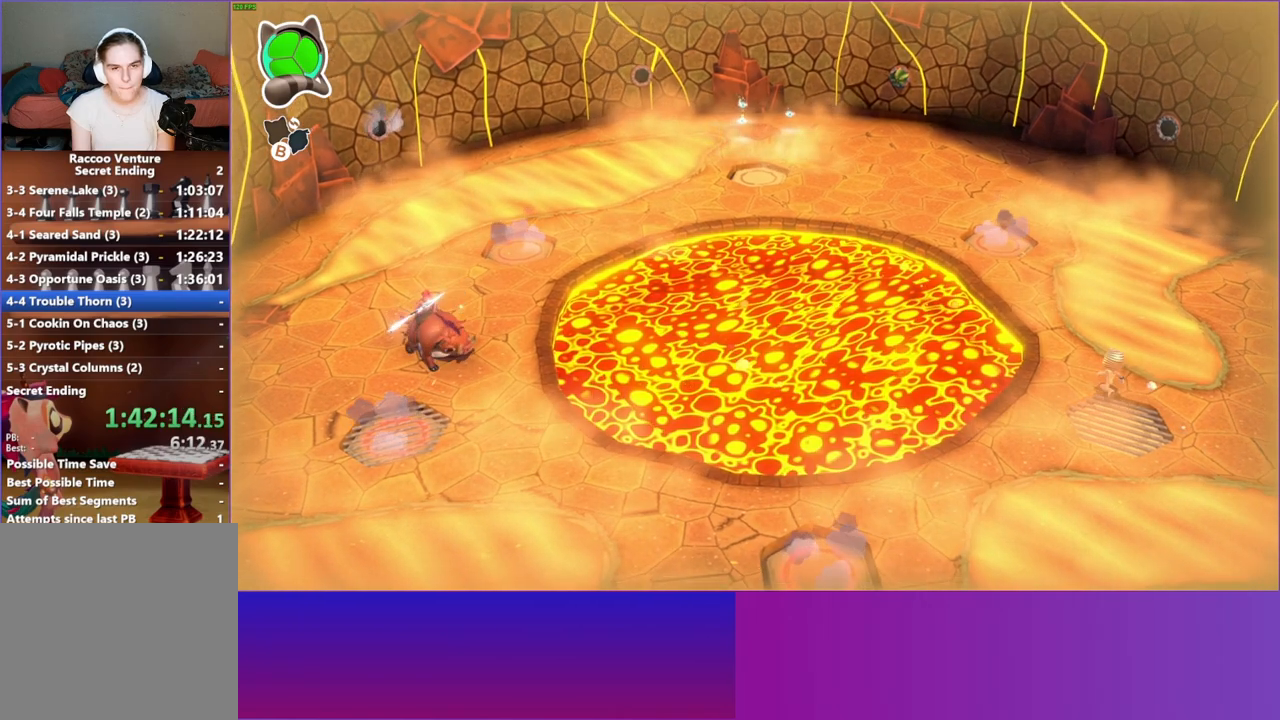
{"buttons": [], "left_stick": "up", "right_stick": "center", "events": [[17, "left_stick", "up"]]}
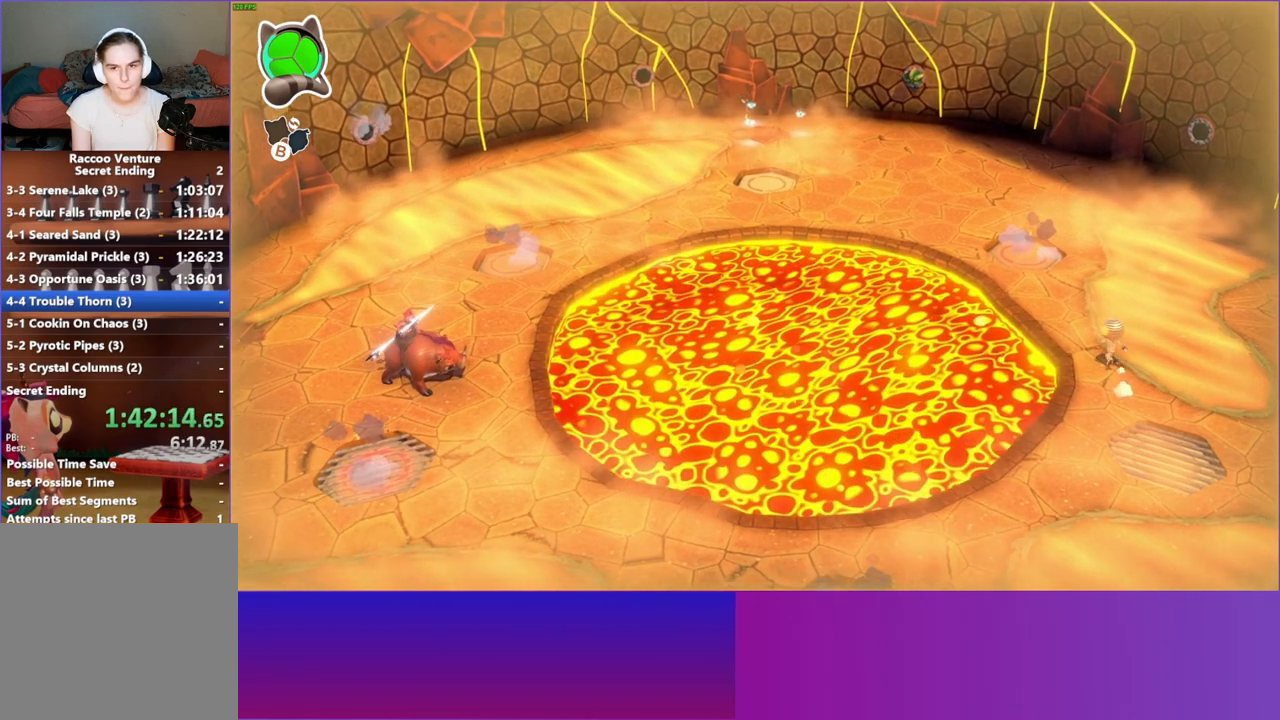
{"buttons": [], "left_stick": "up-left", "right_stick": "center", "events": [[500, "left_stick", "up-left"]]}
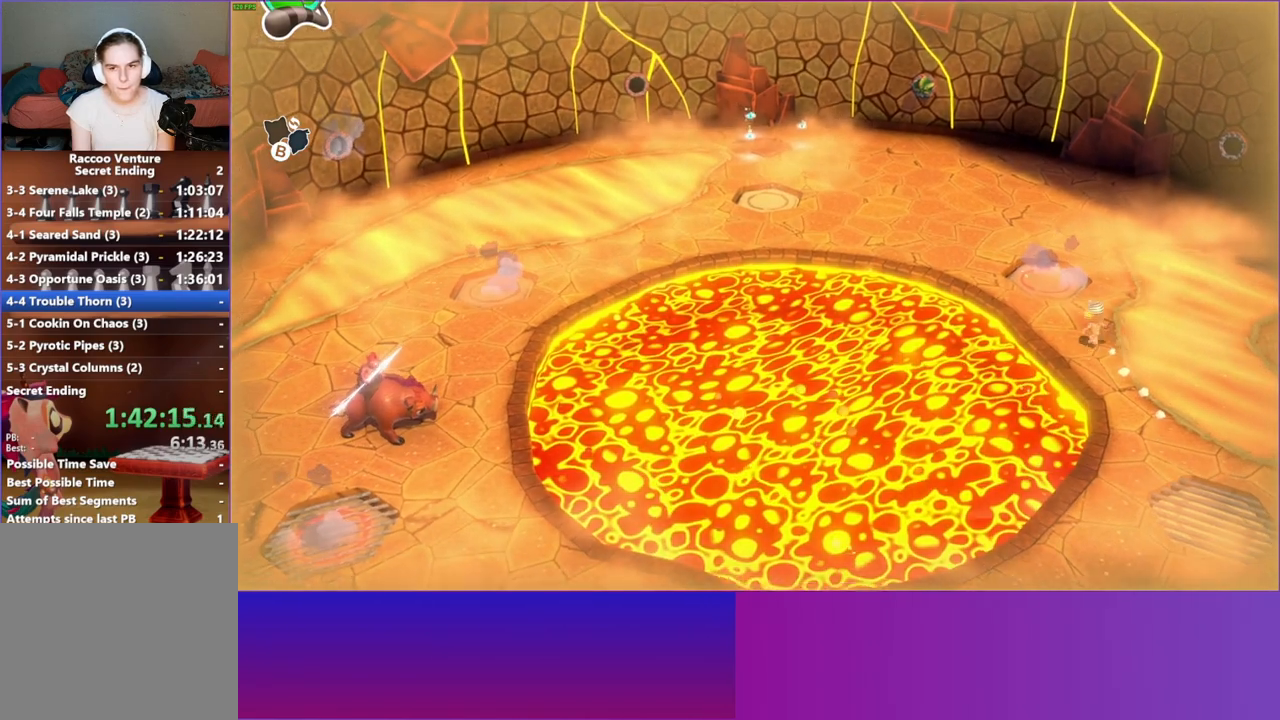
{"buttons": [], "left_stick": "up", "right_stick": "center", "events": [[450, "left_stick", "up"]]}
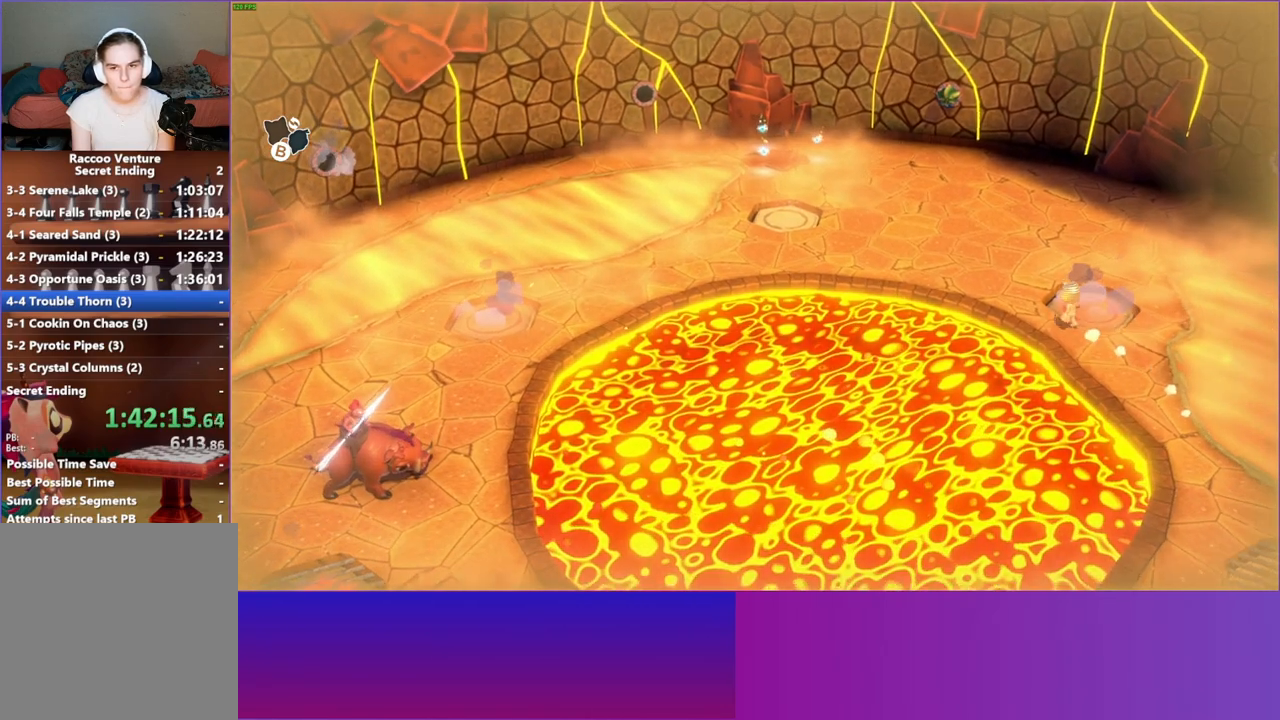
{"buttons": [], "left_stick": "up", "right_stick": "center", "events": [[67, "left_stick", "up-left"], [217, "left_stick", "up"]]}
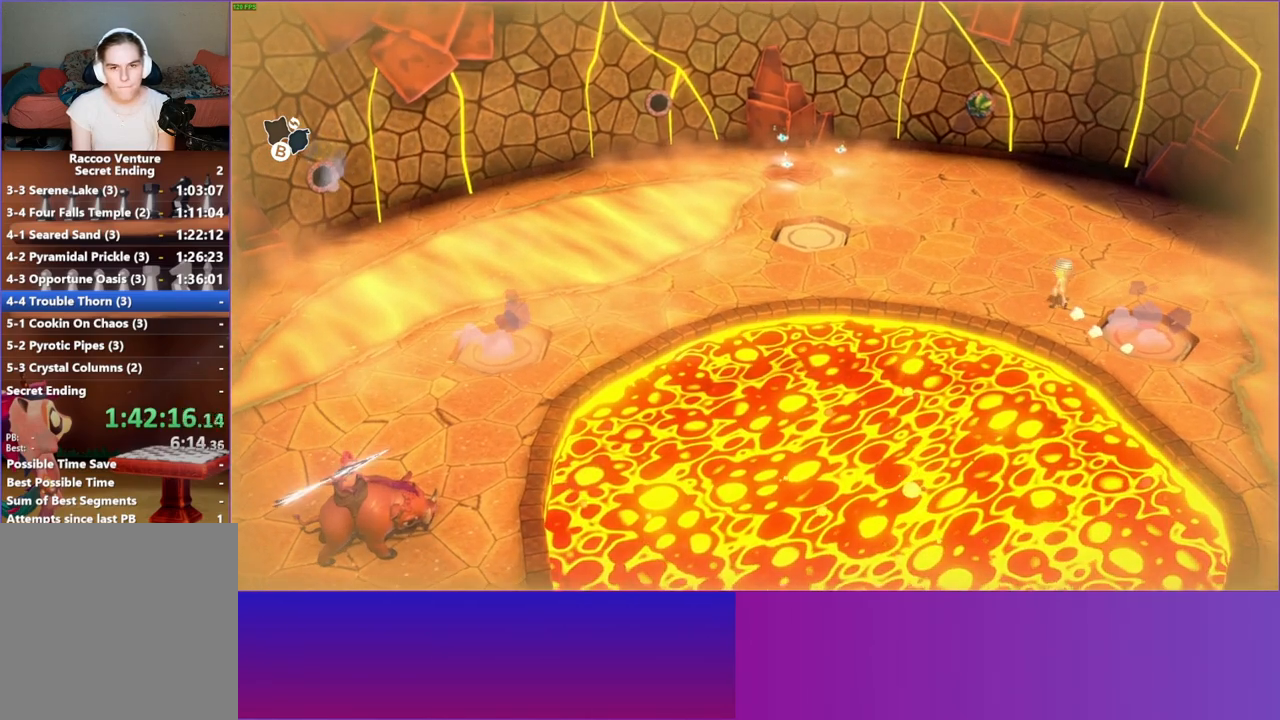
{"buttons": ["A"], "left_stick": "up-left", "right_stick": "center", "events": [[150, "left_stick", "up-left"], [400, "A", "down"]]}
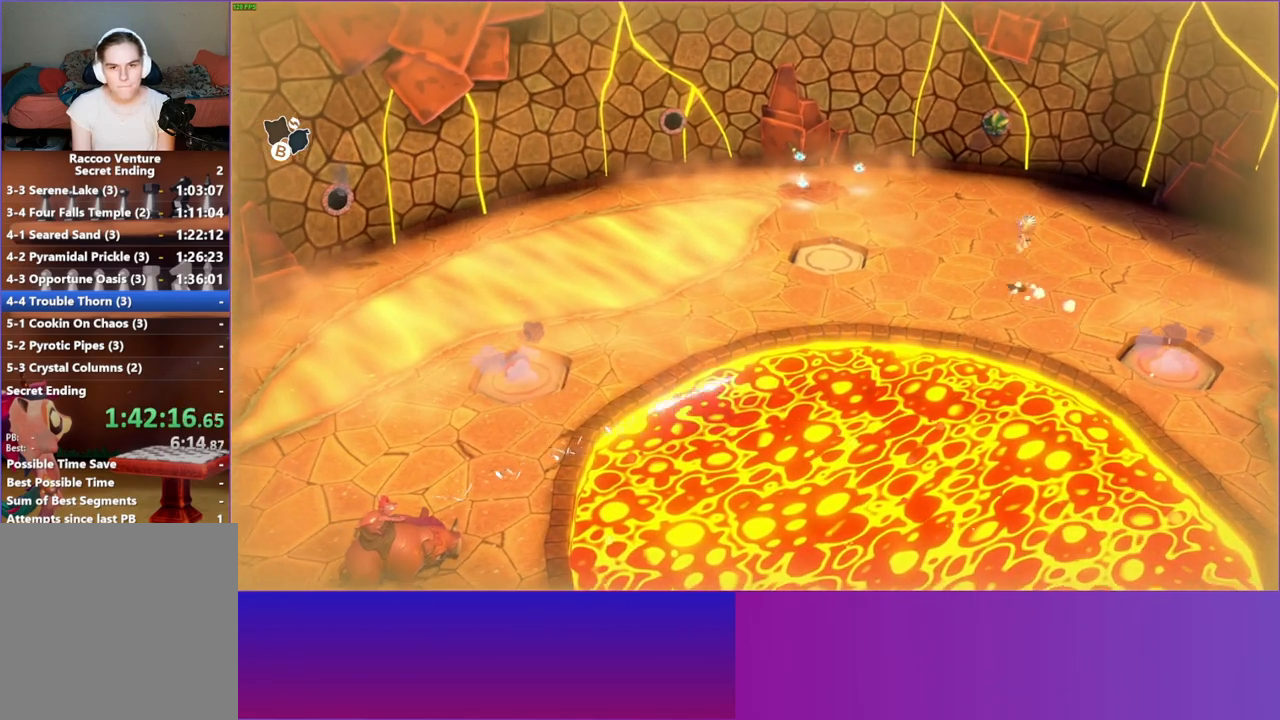
{"buttons": [], "left_stick": "up", "right_stick": "center", "events": [[350, "left_stick", "up"], [400, "A", "up"]]}
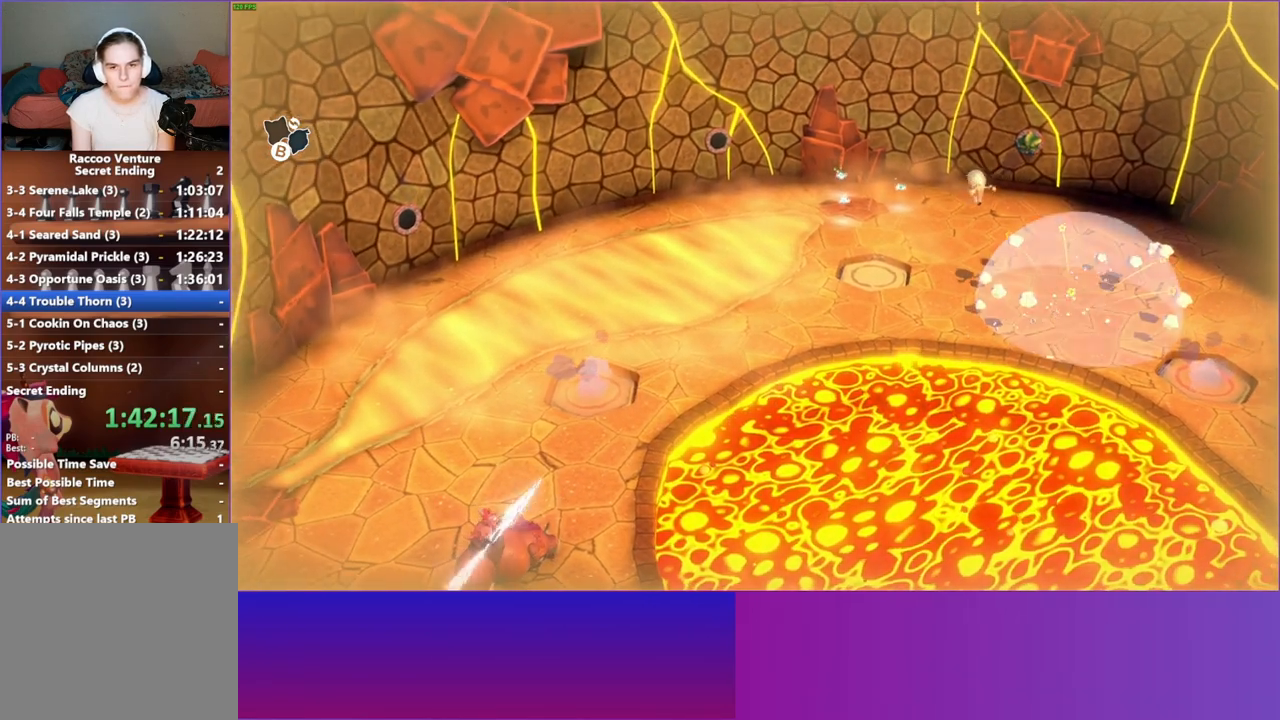
{"buttons": [], "left_stick": "up", "right_stick": "center", "events": [[33, "Y", "down"], [167, "Y", "up"], [317, "left_stick", "up-left"], [467, "left_stick", "up"]]}
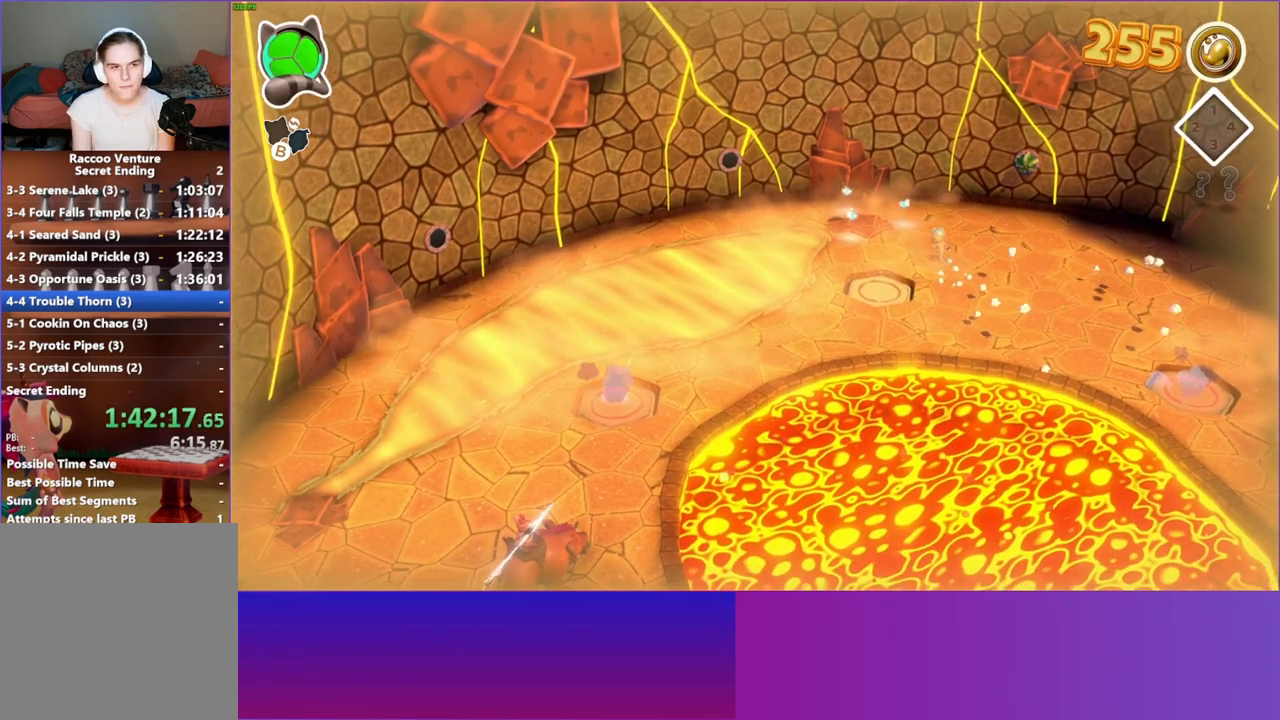
{"buttons": [], "left_stick": "up-left", "right_stick": "center", "events": [[333, "left_stick", "up-left"]]}
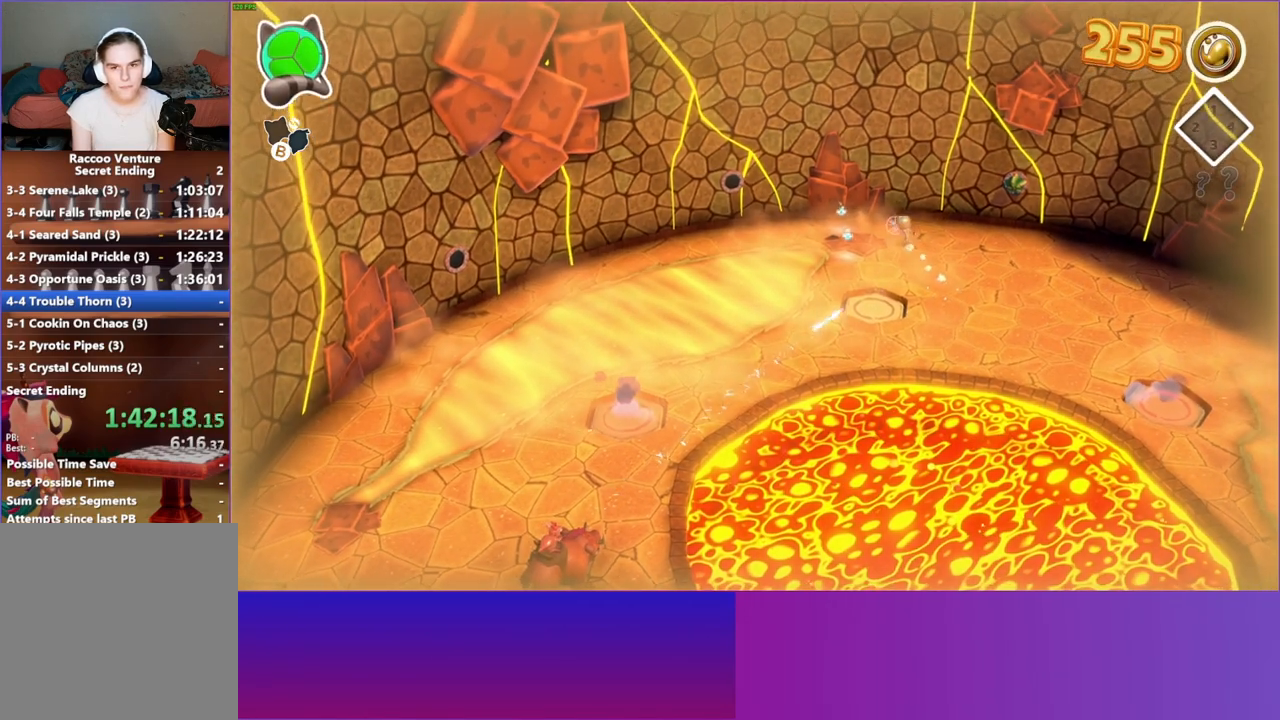
{"buttons": [], "left_stick": "left", "right_stick": "center", "events": [[17, "A", "down"], [83, "left_stick", "left"], [300, "A", "up"]]}
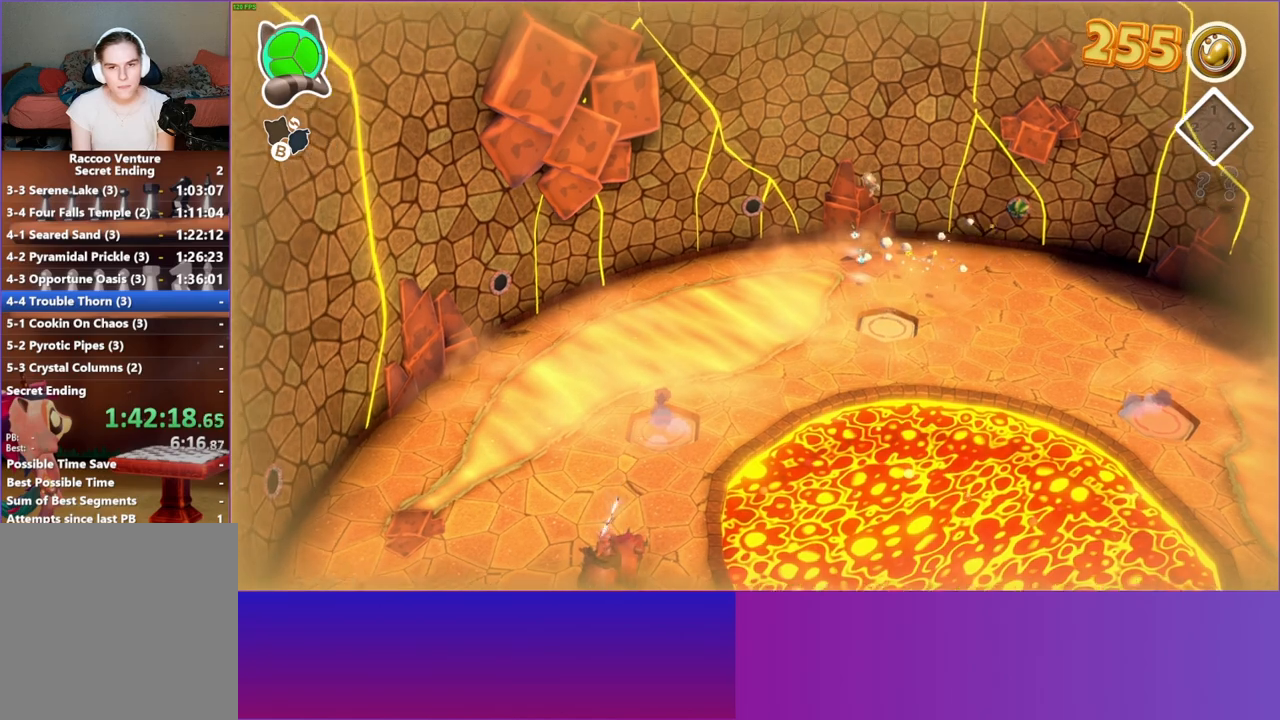
{"buttons": [], "left_stick": "down-left", "right_stick": "center", "events": [[167, "left_stick", "down"], [333, "left_stick", "down-left"]]}
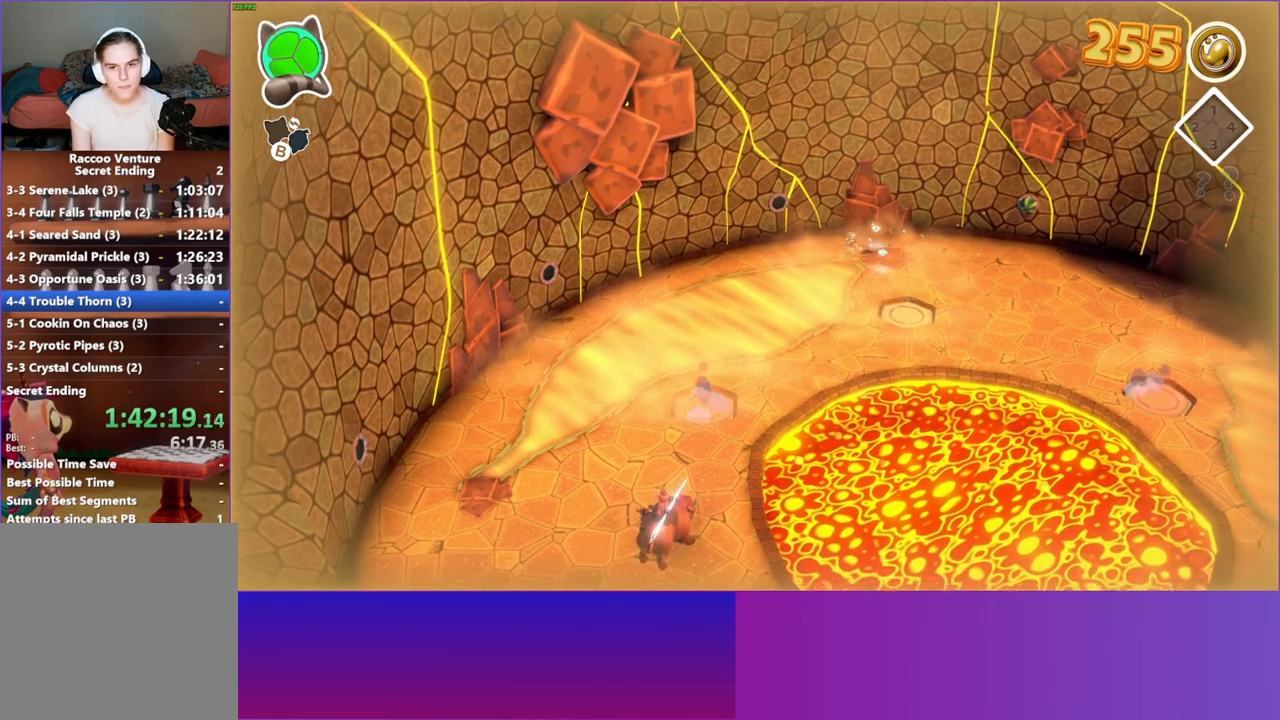
{"buttons": ["A"], "left_stick": "down", "right_stick": "center", "events": [[117, "A", "down"], [233, "left_stick", "left"], [500, "left_stick", "down"]]}
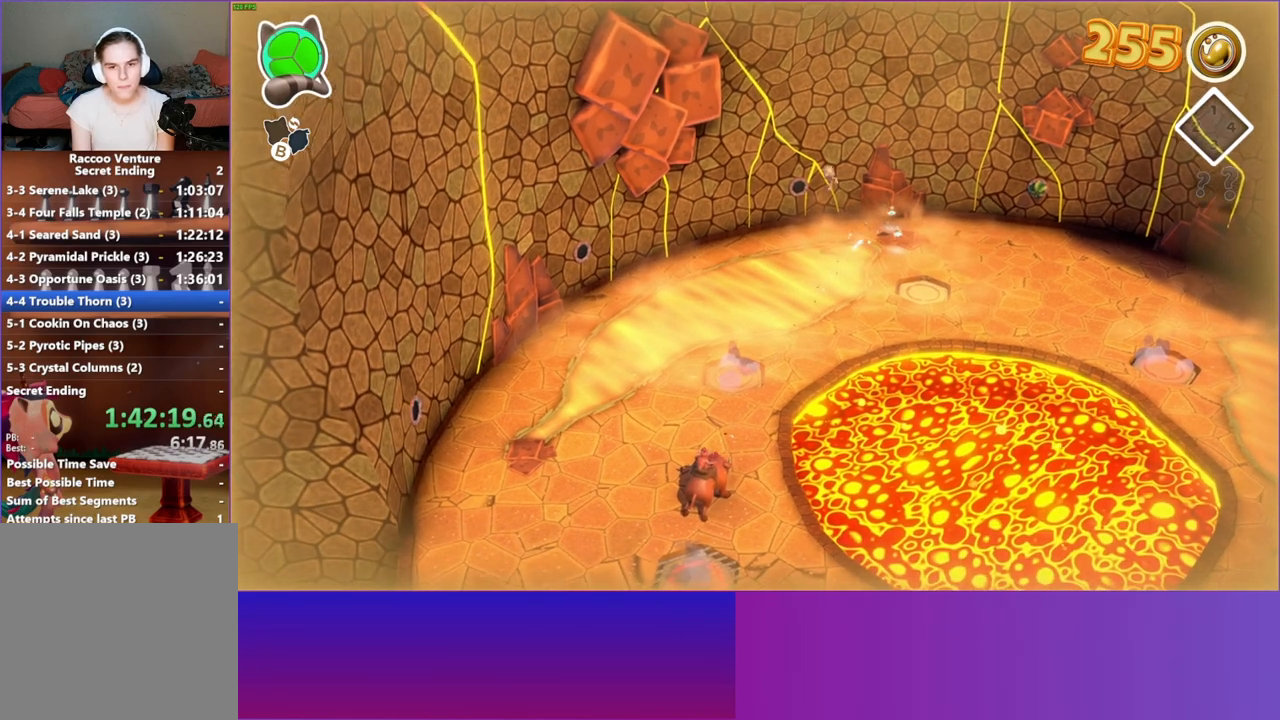
{"buttons": [], "left_stick": "down-right", "right_stick": "center", "events": [[150, "A", "up"], [483, "left_stick", "down-right"]]}
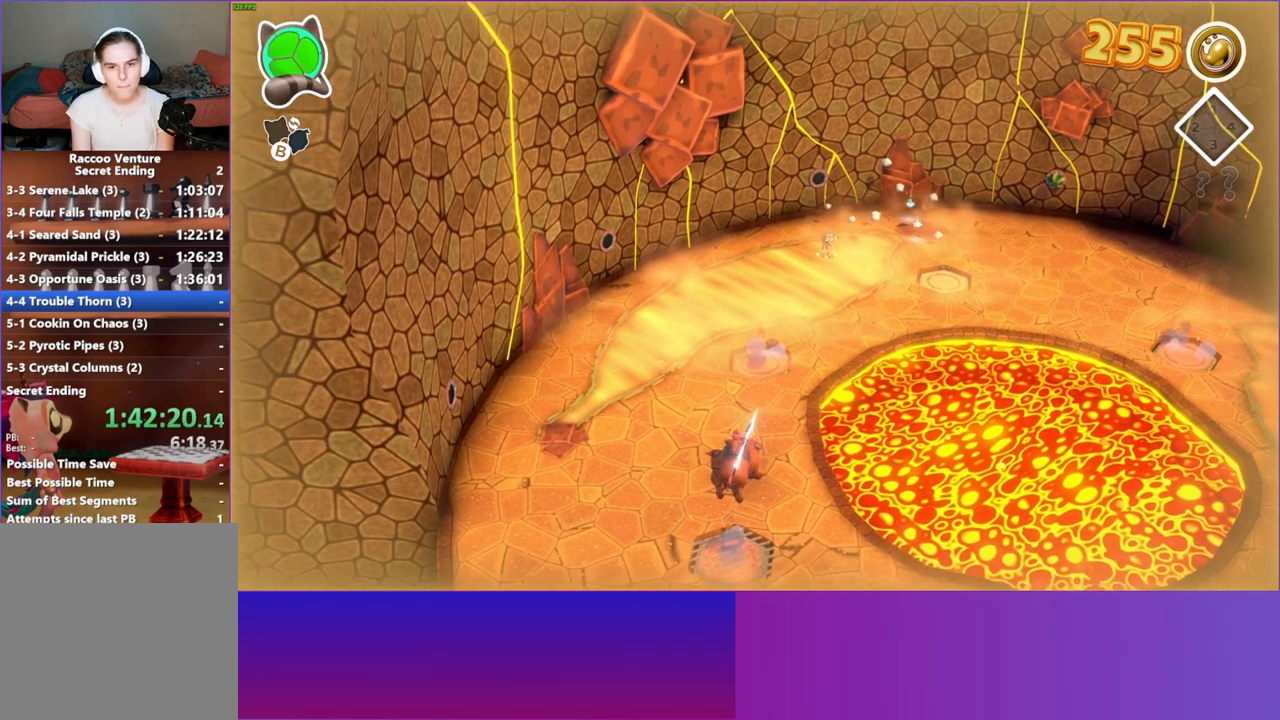
{"buttons": ["A"], "left_stick": "right", "right_stick": "center", "events": [[133, "left_stick", "right"], [333, "A", "down"]]}
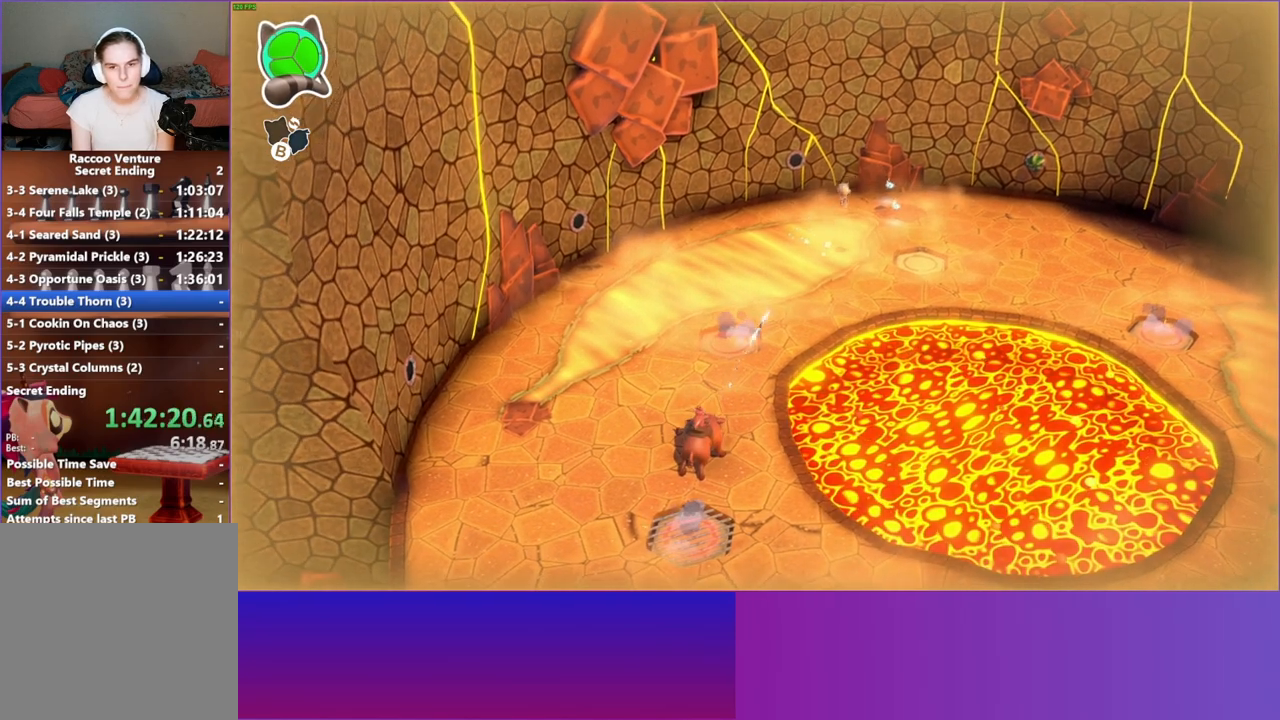
{"buttons": [], "left_stick": "down-left", "right_stick": "center", "events": [[350, "left_stick", "down-left"], [450, "A", "up"]]}
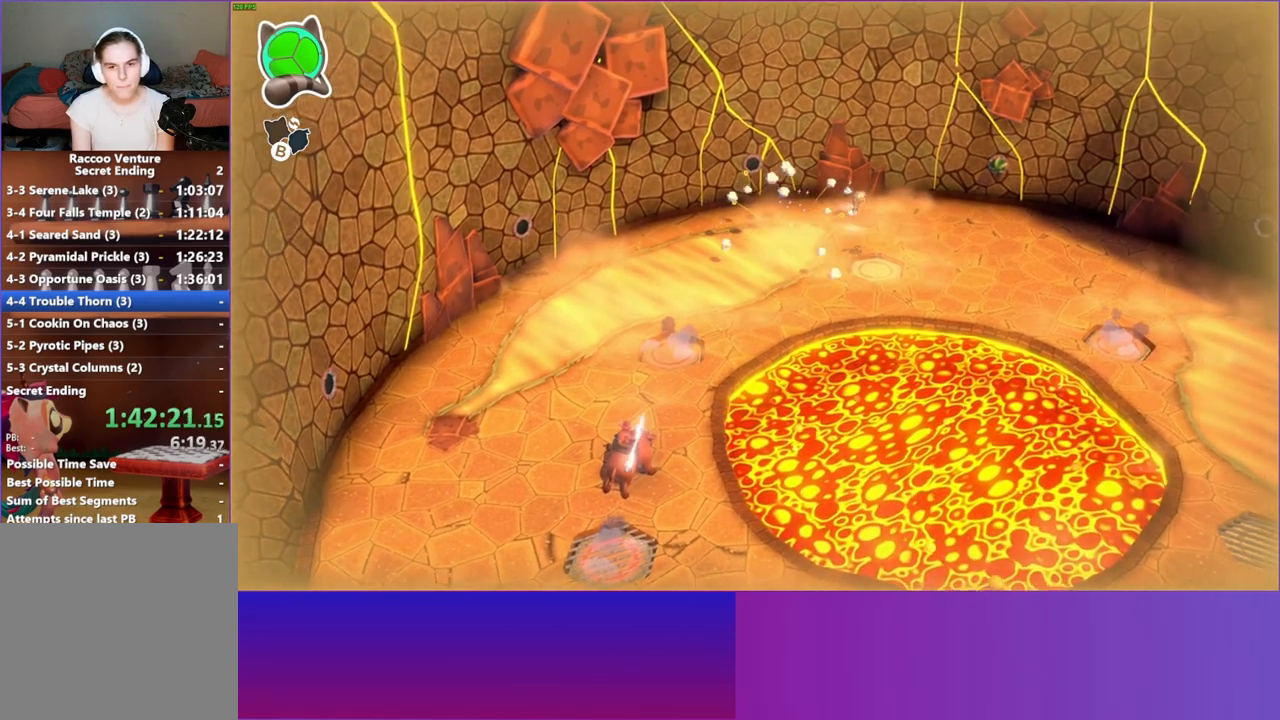
{"buttons": [], "left_stick": "left", "right_stick": "center", "events": [[433, "left_stick", "left"]]}
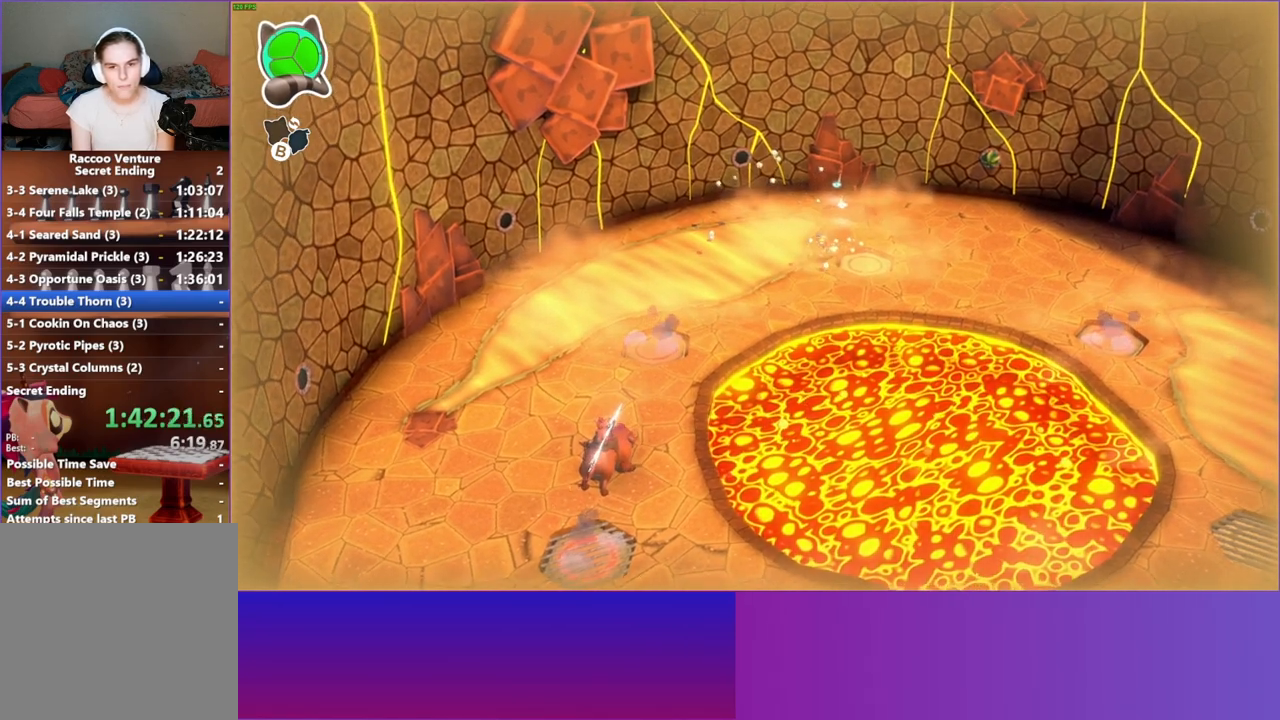
{"buttons": ["A"], "left_stick": "up-right", "right_stick": "center", "events": [[117, "A", "down"], [250, "left_stick", "up-right"]]}
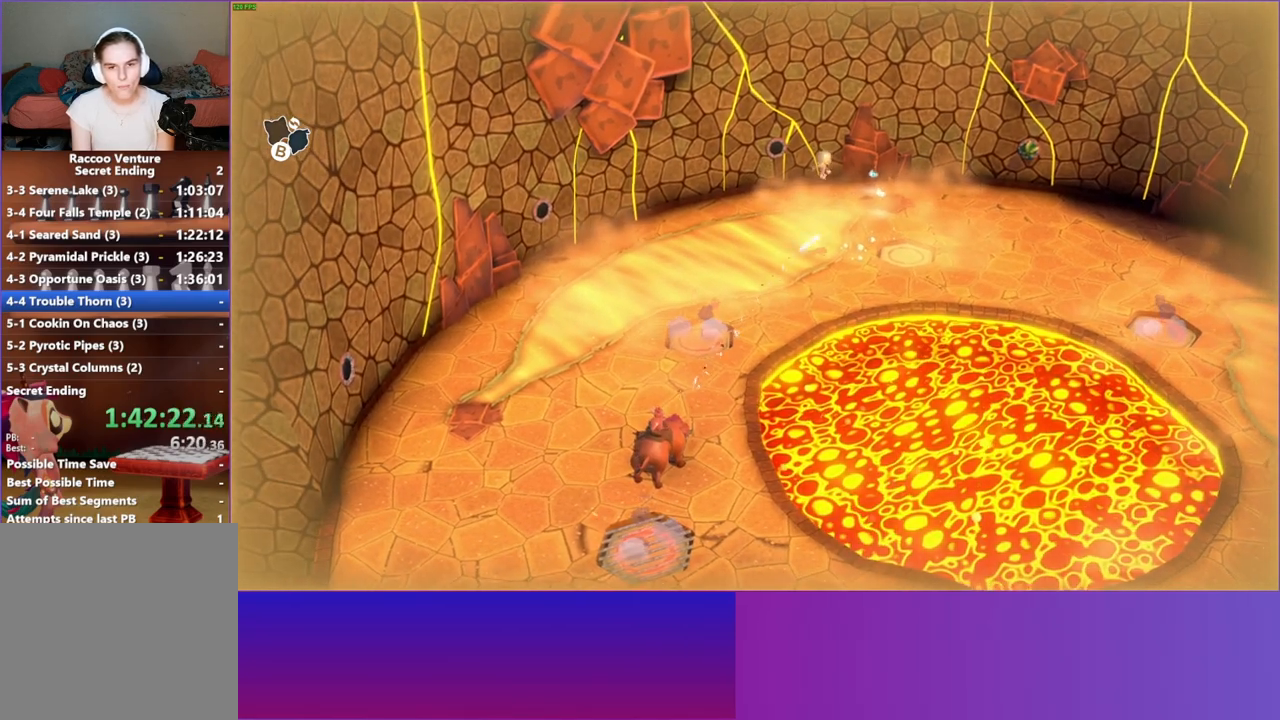
{"buttons": [], "left_stick": "down-right", "right_stick": "center", "events": [[33, "left_stick", "right"], [167, "left_stick", "down-right"], [250, "A", "up"]]}
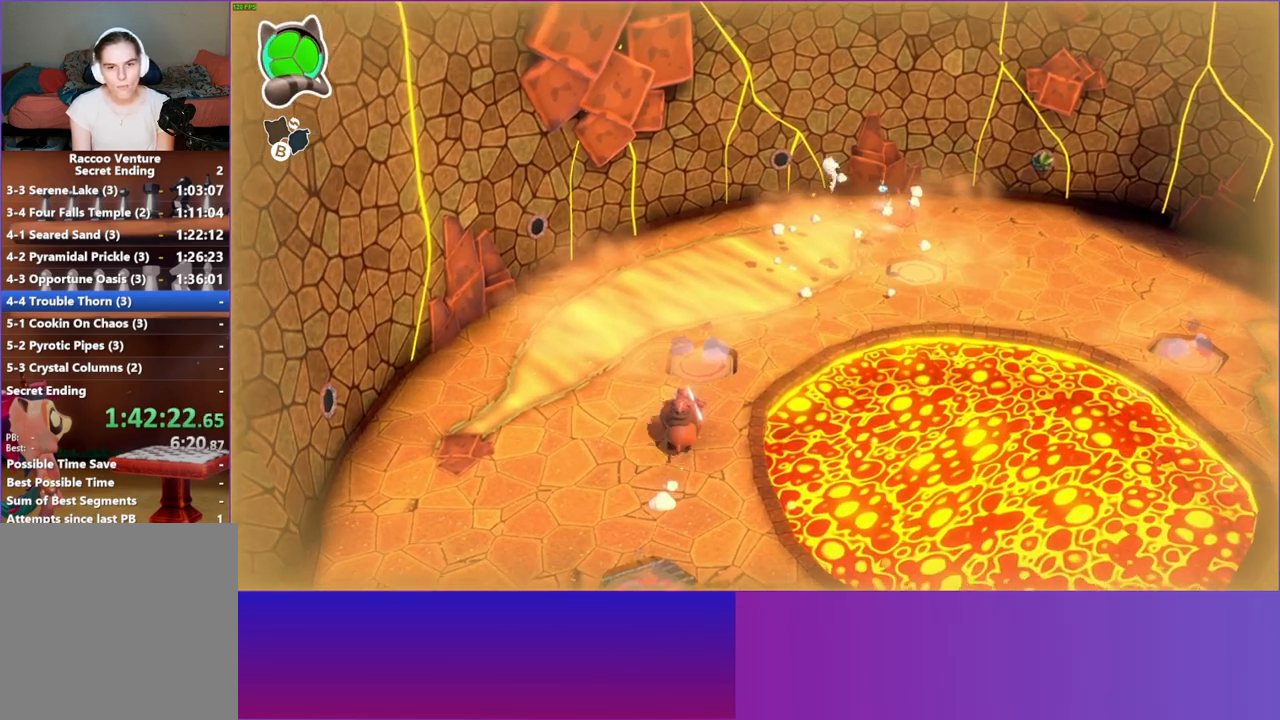
{"buttons": [], "left_stick": "right", "right_stick": "center", "events": [[267, "Y", "down"], [267, "left_stick", "right"], [417, "Y", "up"]]}
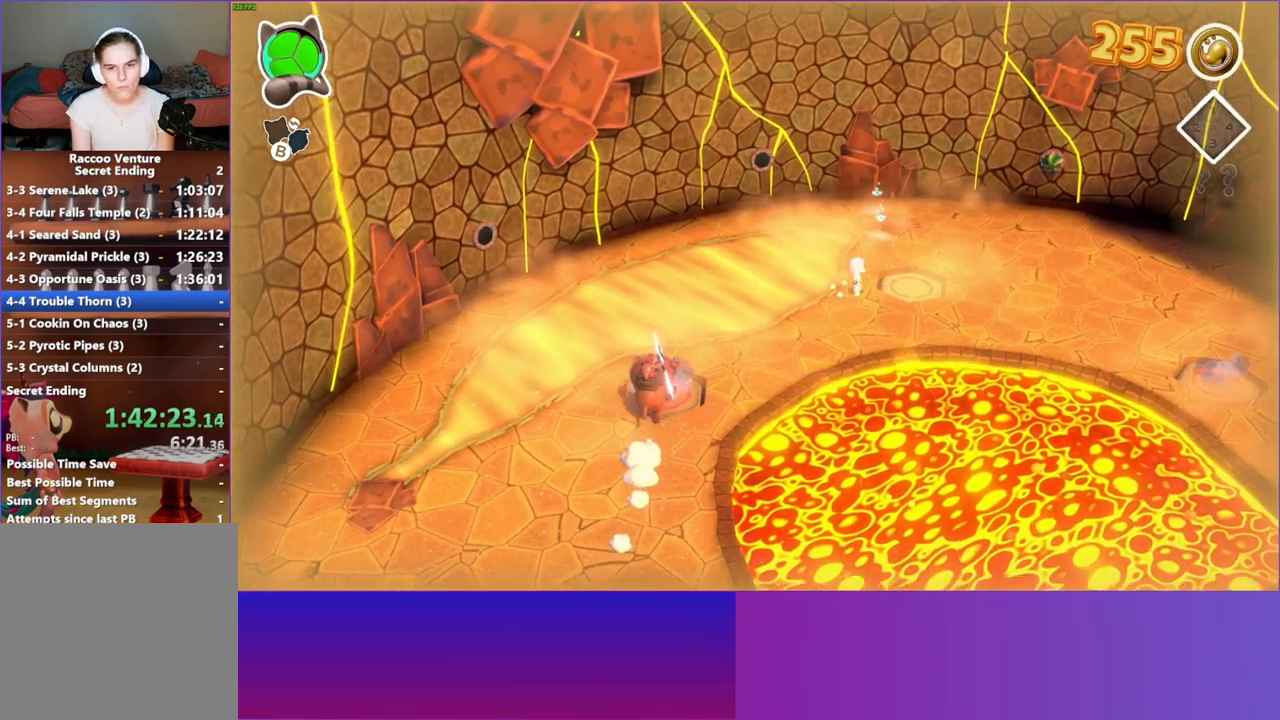
{"buttons": [], "left_stick": "up-right", "right_stick": "center", "events": [[50, "left_stick", "up-right"]]}
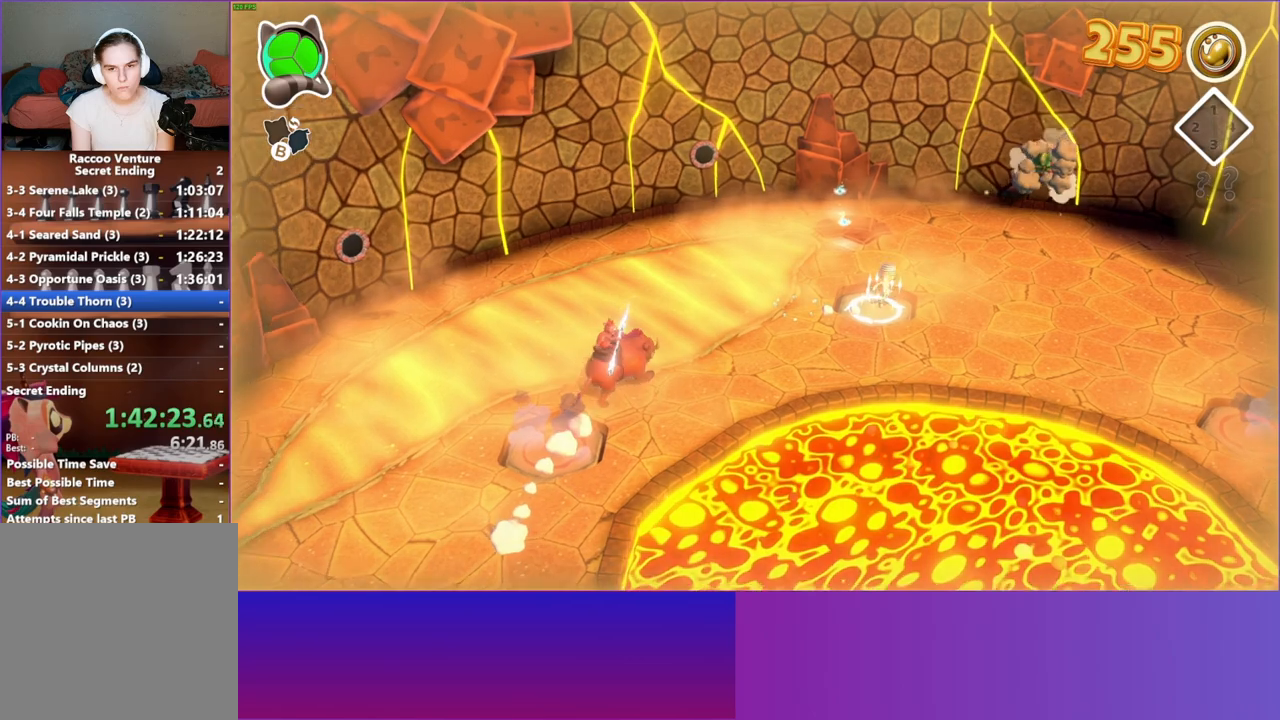
{"buttons": [], "left_stick": "up-right", "right_stick": "center", "events": [[317, "Y", "down"], [467, "Y", "up"]]}
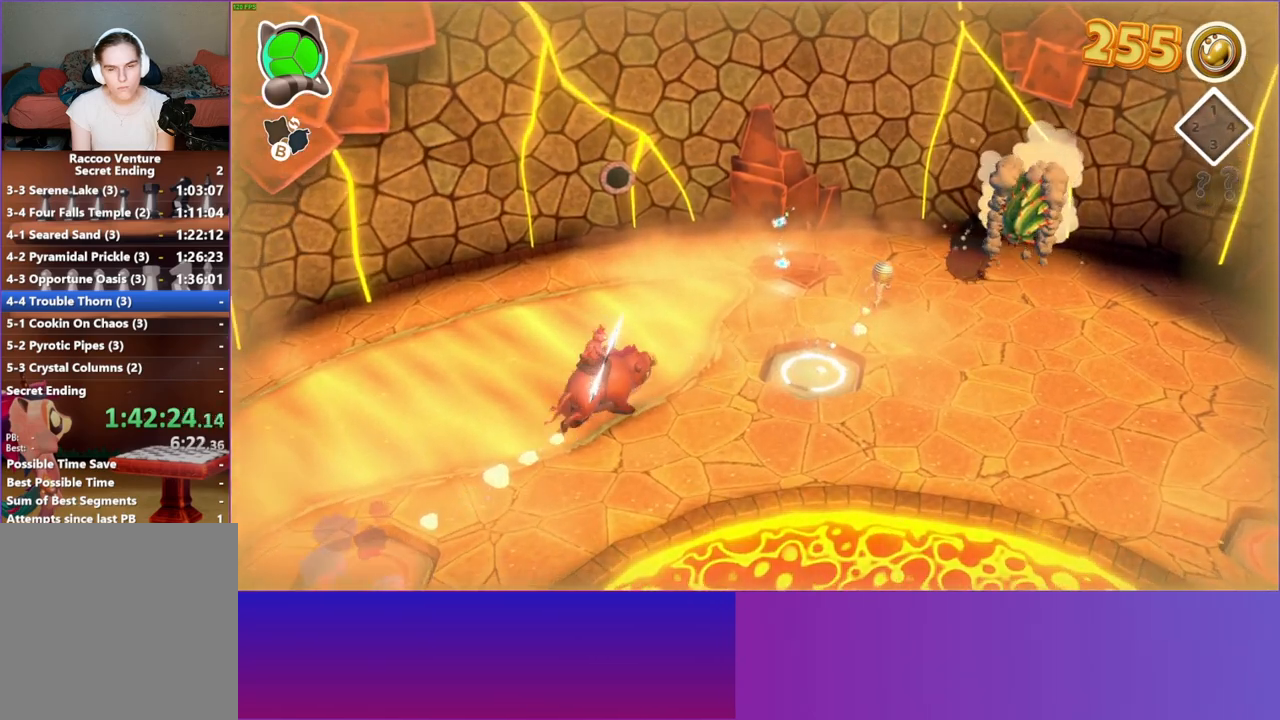
{"buttons": [], "left_stick": "right", "right_stick": "center", "events": [[250, "left_stick", "right"]]}
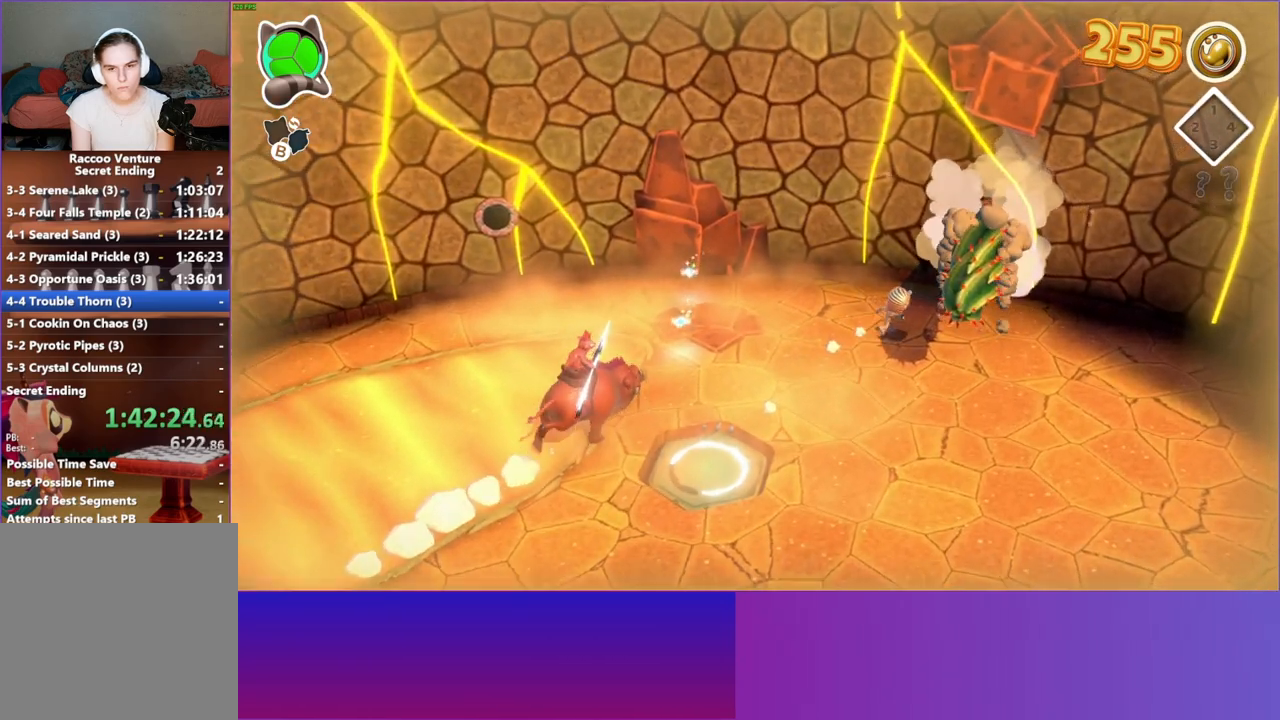
{"buttons": [], "left_stick": "right", "right_stick": "center", "events": []}
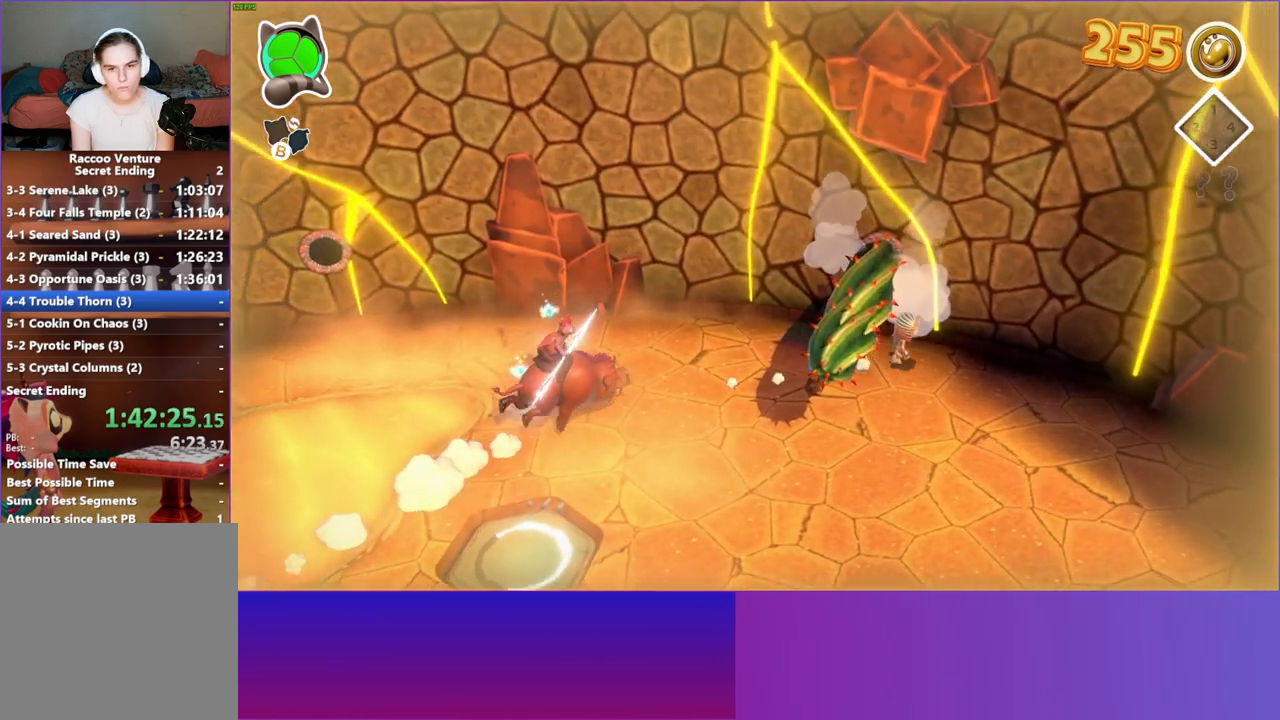
{"buttons": [], "left_stick": "down-right", "right_stick": "center", "events": [[183, "left_stick", "center"], [433, "left_stick", "down-right"]]}